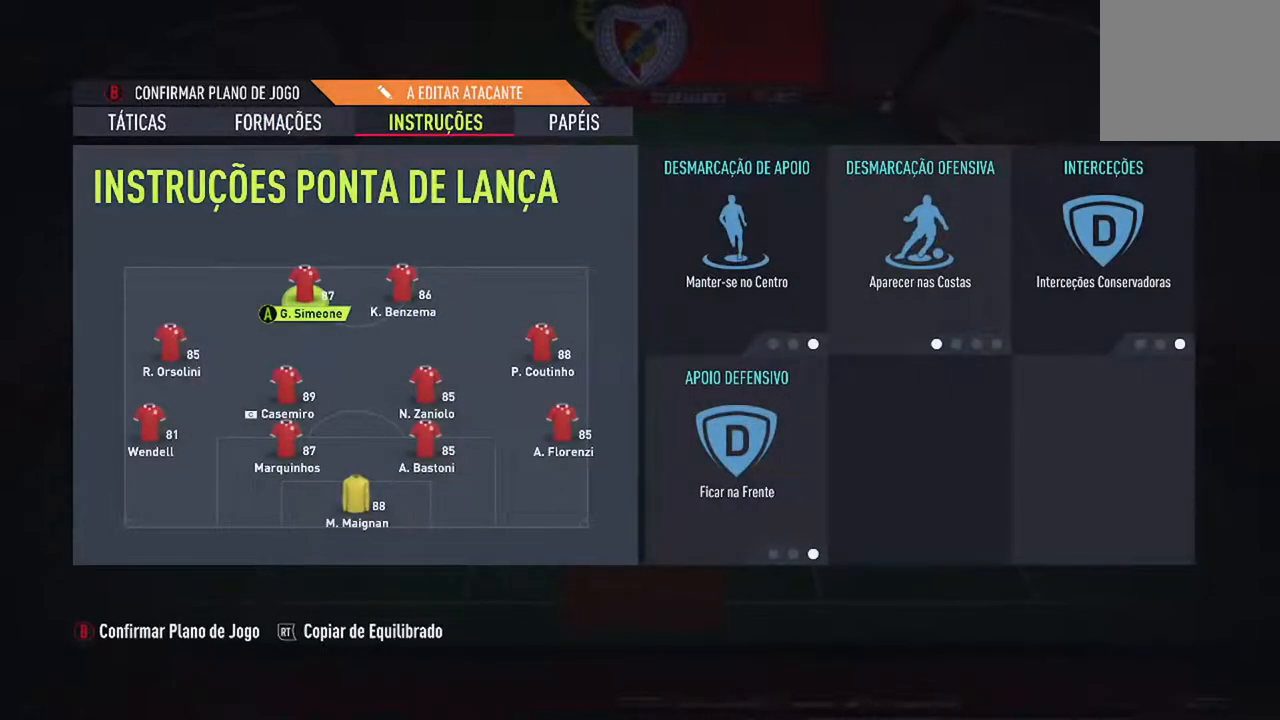
Gameplay with a controller (Xbox layout); each line is a JSON object with the inputs held at the frame after it. "events" lists button and stick changes between this image and that frame as [ms after this image, input, new state], when the widget could be followed in between. Not read: L2 L3.
{"buttons": [], "left_stick": "center", "right_stick": "center", "events": []}
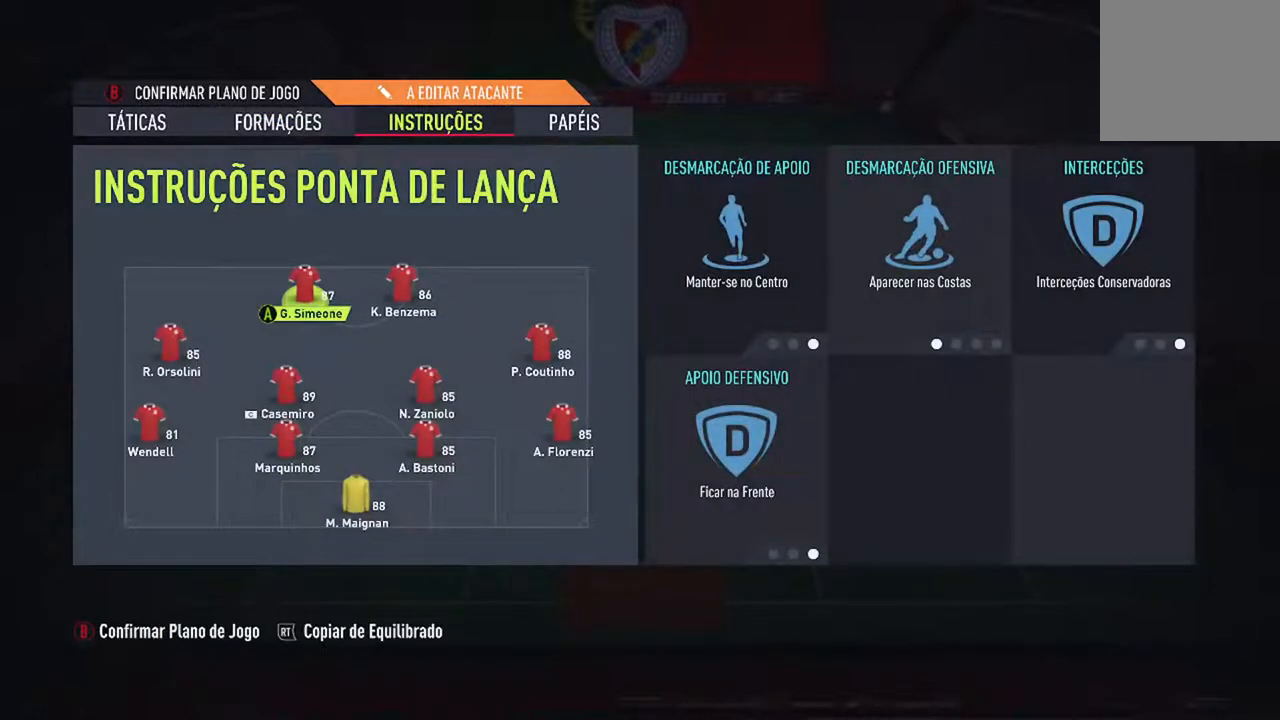
{"buttons": [], "left_stick": "center", "right_stick": "center", "events": []}
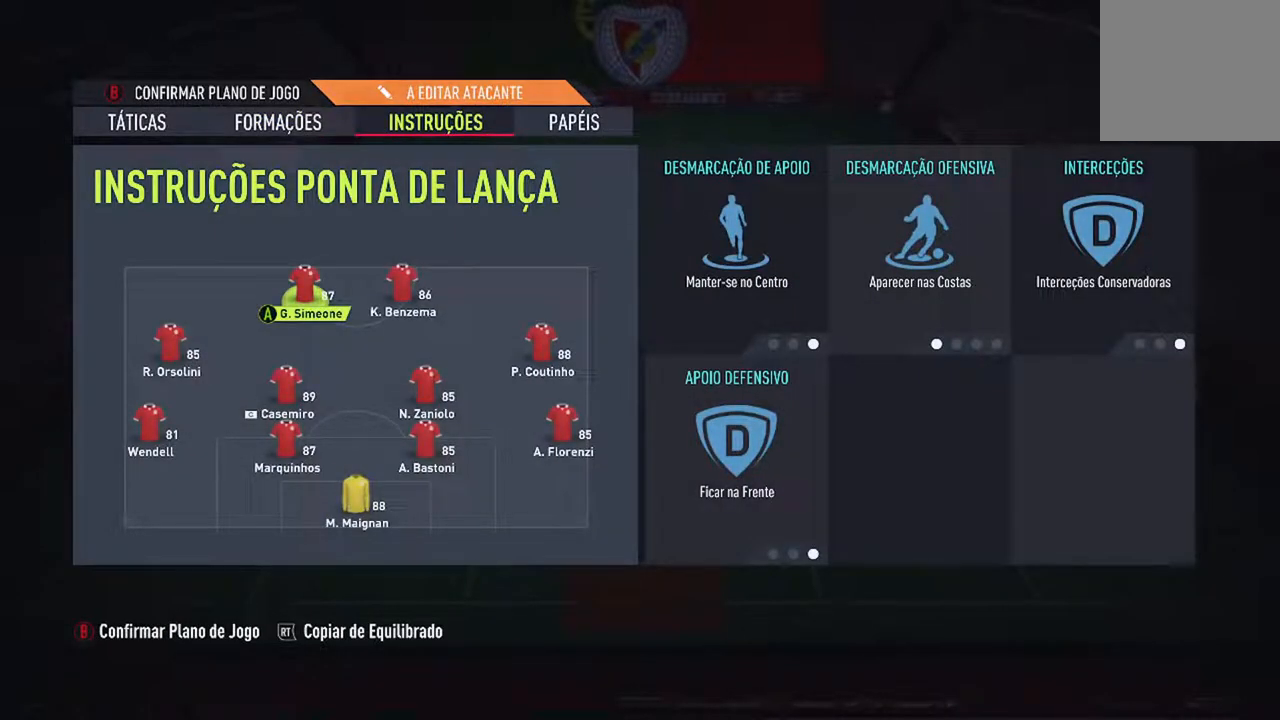
{"buttons": ["DPAD_DOWN"], "left_stick": "center", "right_stick": "center", "events": [[400, "DPAD_DOWN", "down"]]}
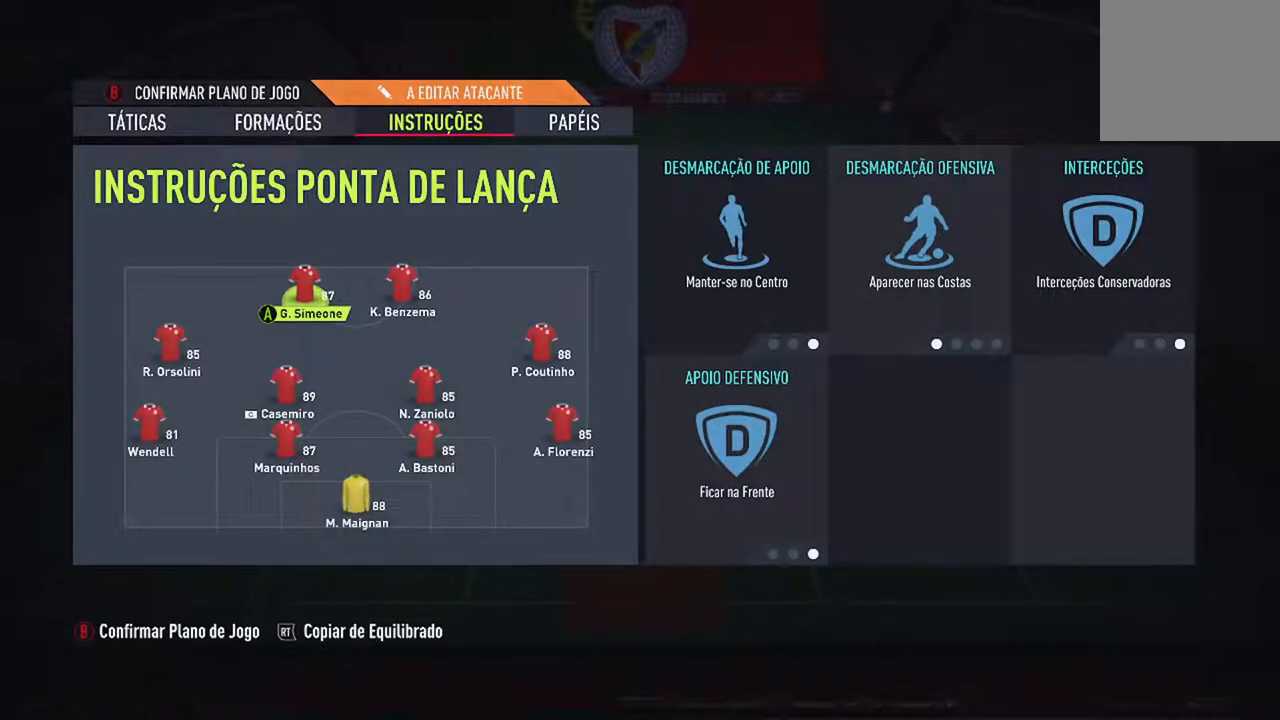
{"buttons": [], "left_stick": "center", "right_stick": "center", "events": [[33, "DPAD_DOWN", "up"]]}
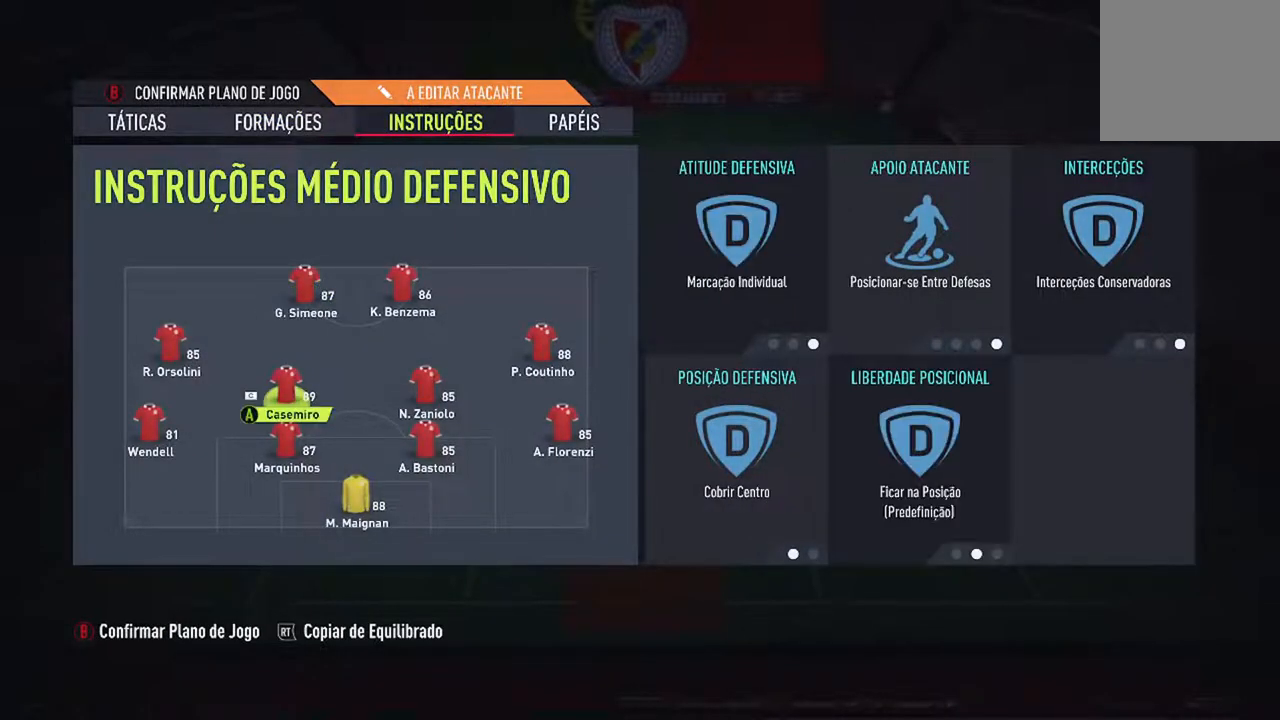
{"buttons": [], "left_stick": "center", "right_stick": "center", "events": []}
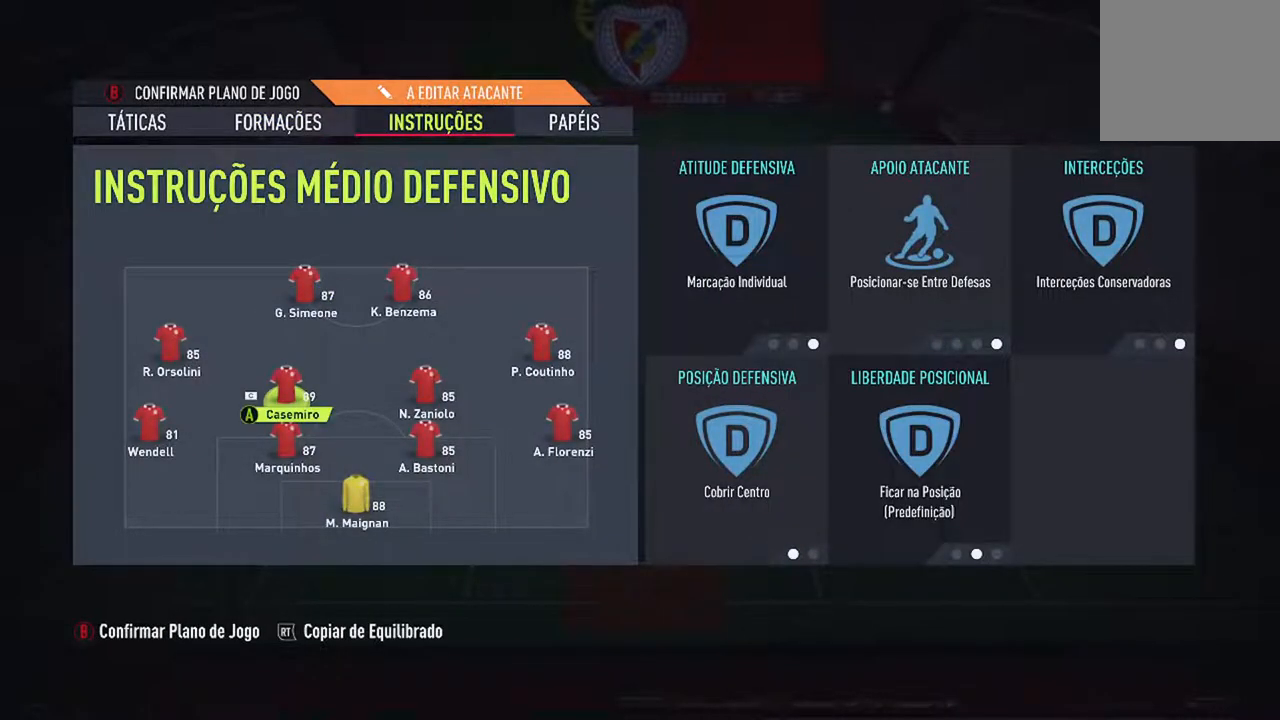
{"buttons": [], "left_stick": "center", "right_stick": "center", "events": []}
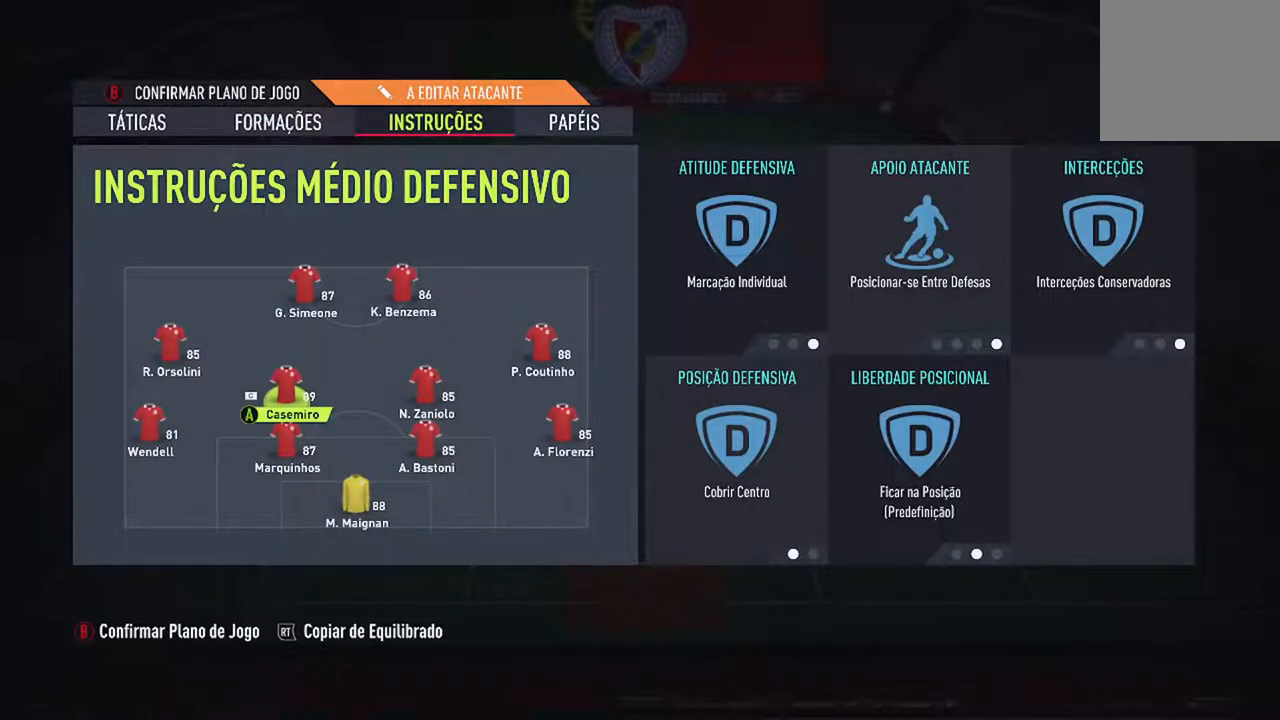
{"buttons": [], "left_stick": "center", "right_stick": "center", "events": []}
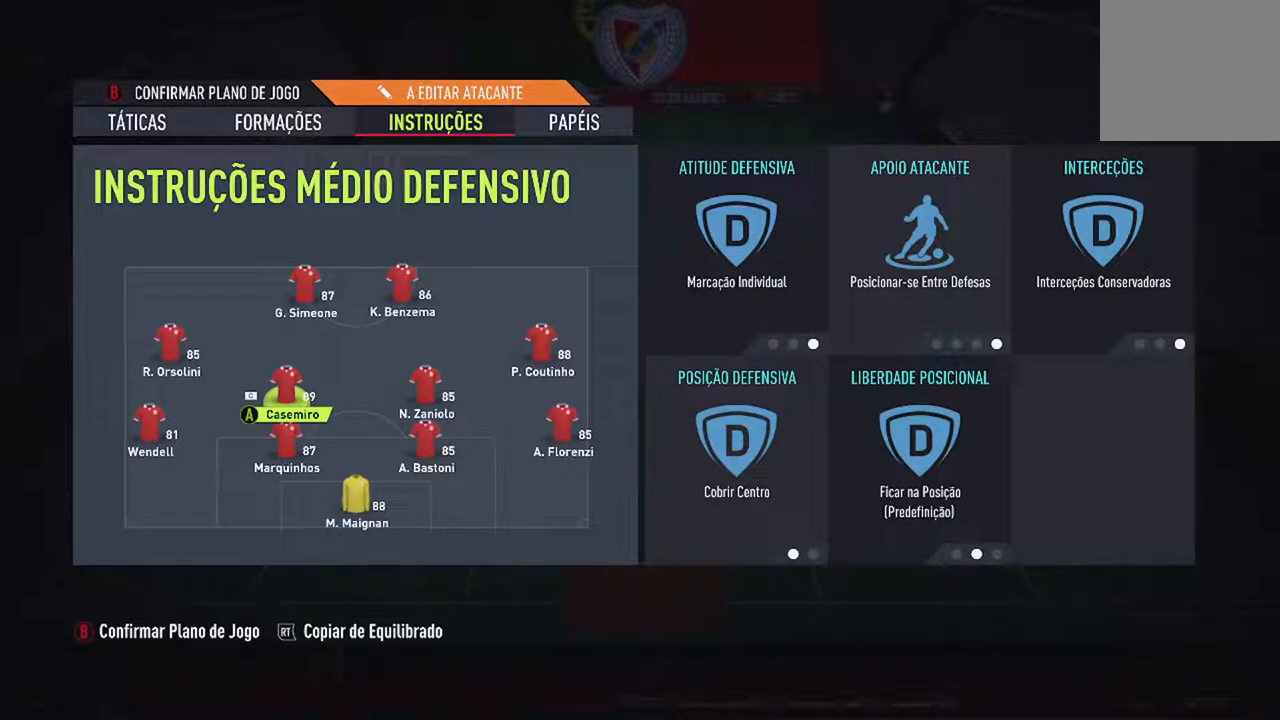
{"buttons": [], "left_stick": "center", "right_stick": "center", "events": []}
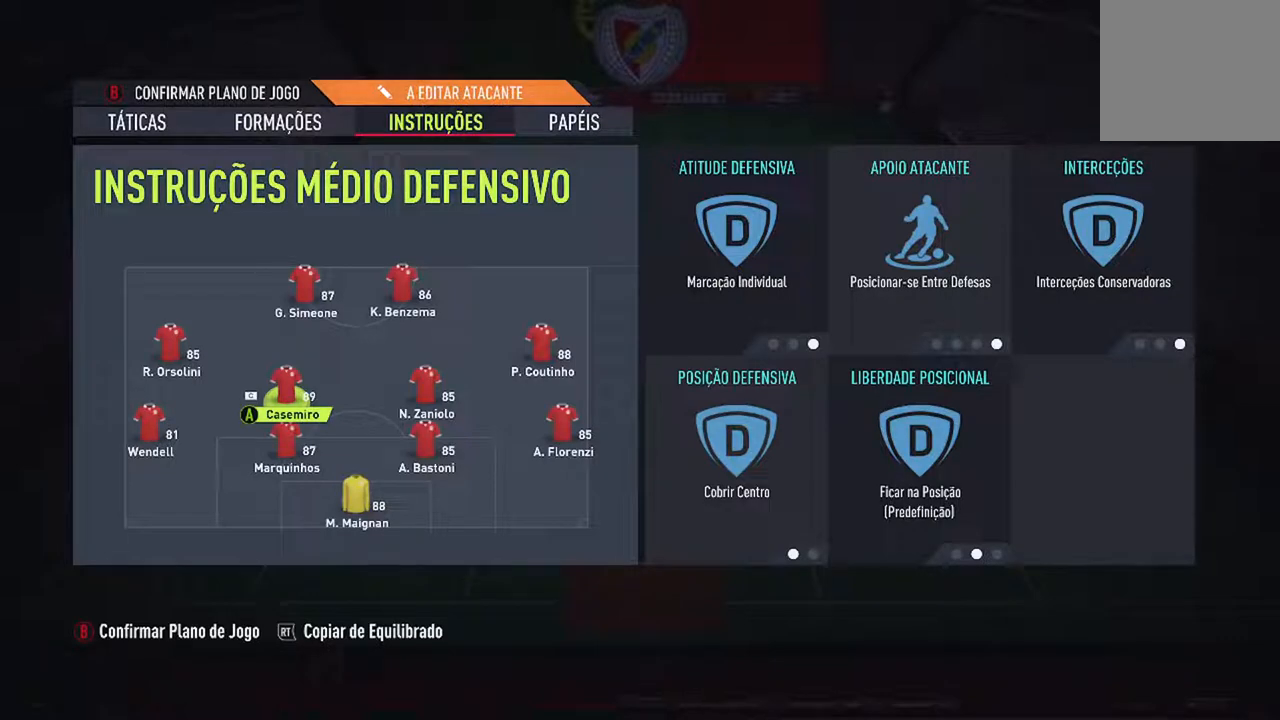
{"buttons": [], "left_stick": "center", "right_stick": "center", "events": []}
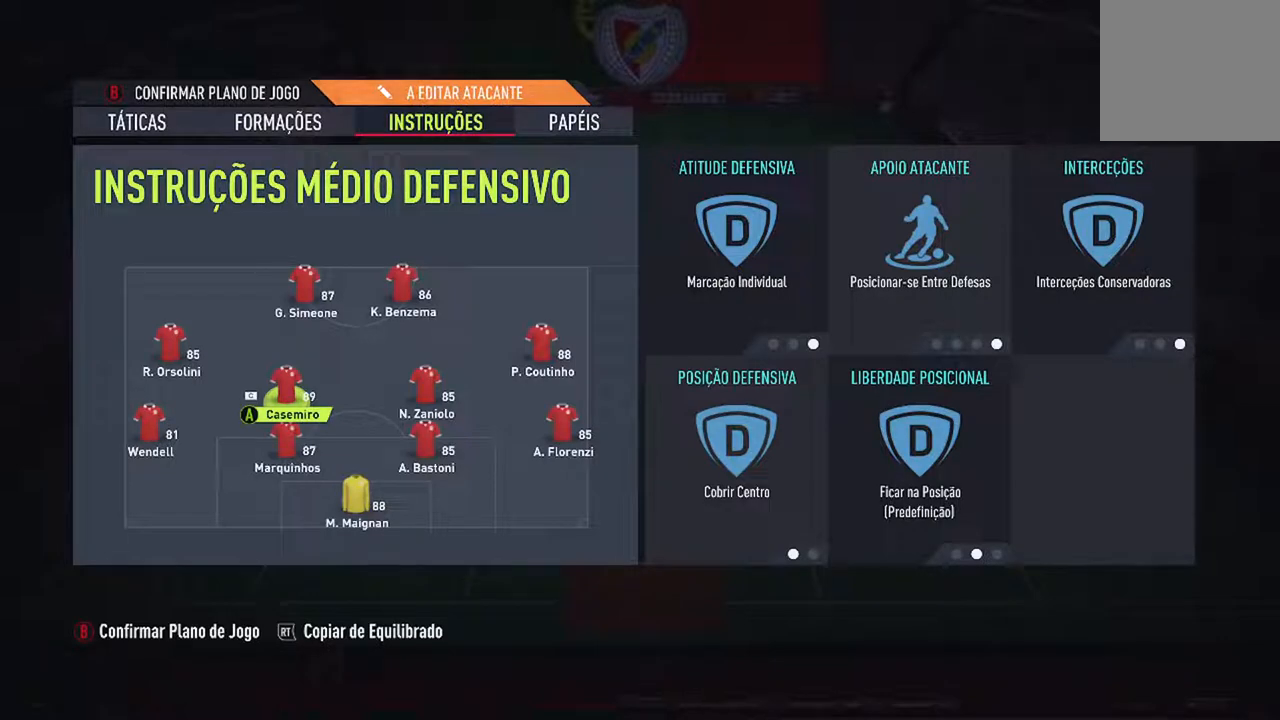
{"buttons": [], "left_stick": "center", "right_stick": "center", "events": [[367, "B", "down"], [500, "B", "up"]]}
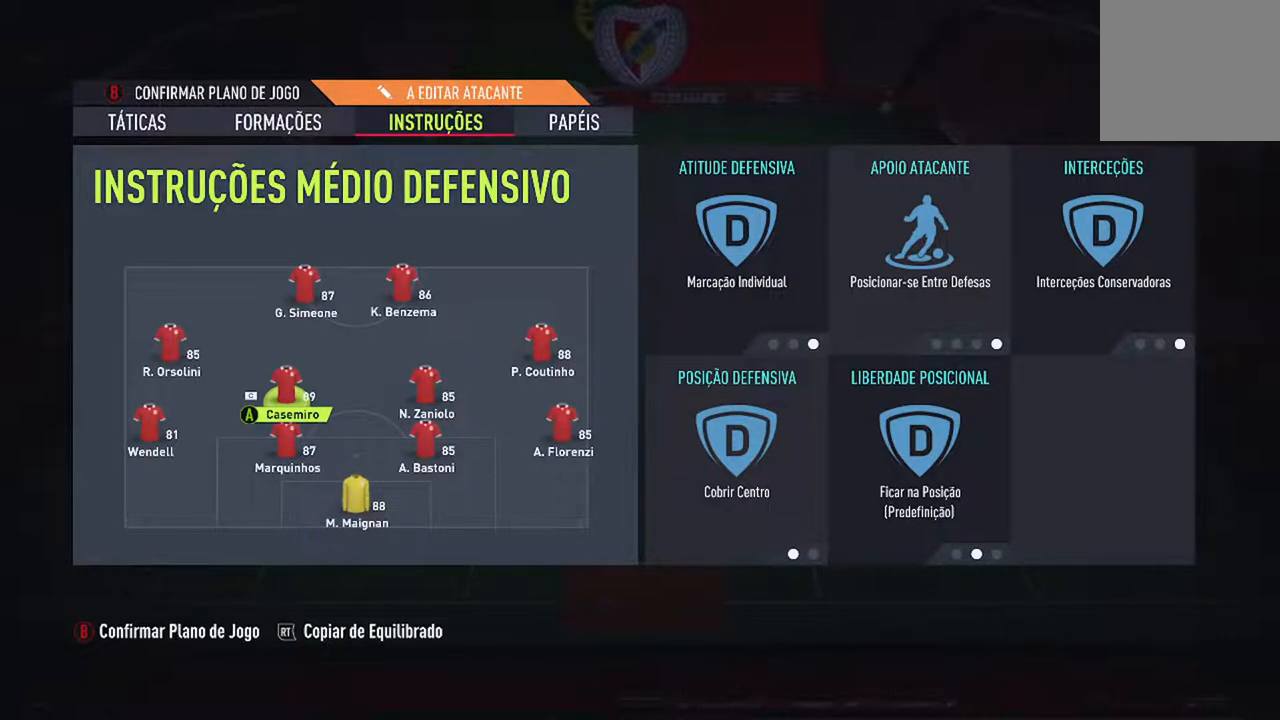
{"buttons": [], "left_stick": "center", "right_stick": "center", "events": []}
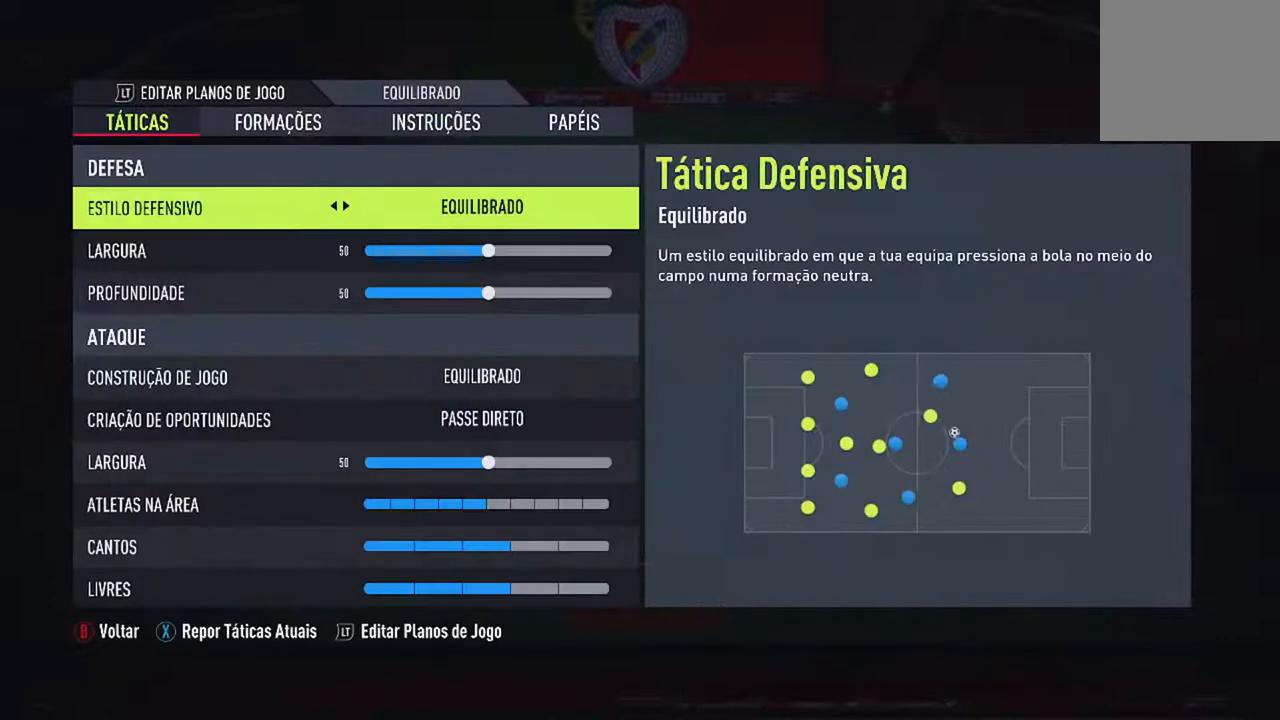
{"buttons": [], "left_stick": "center", "right_stick": "center", "events": []}
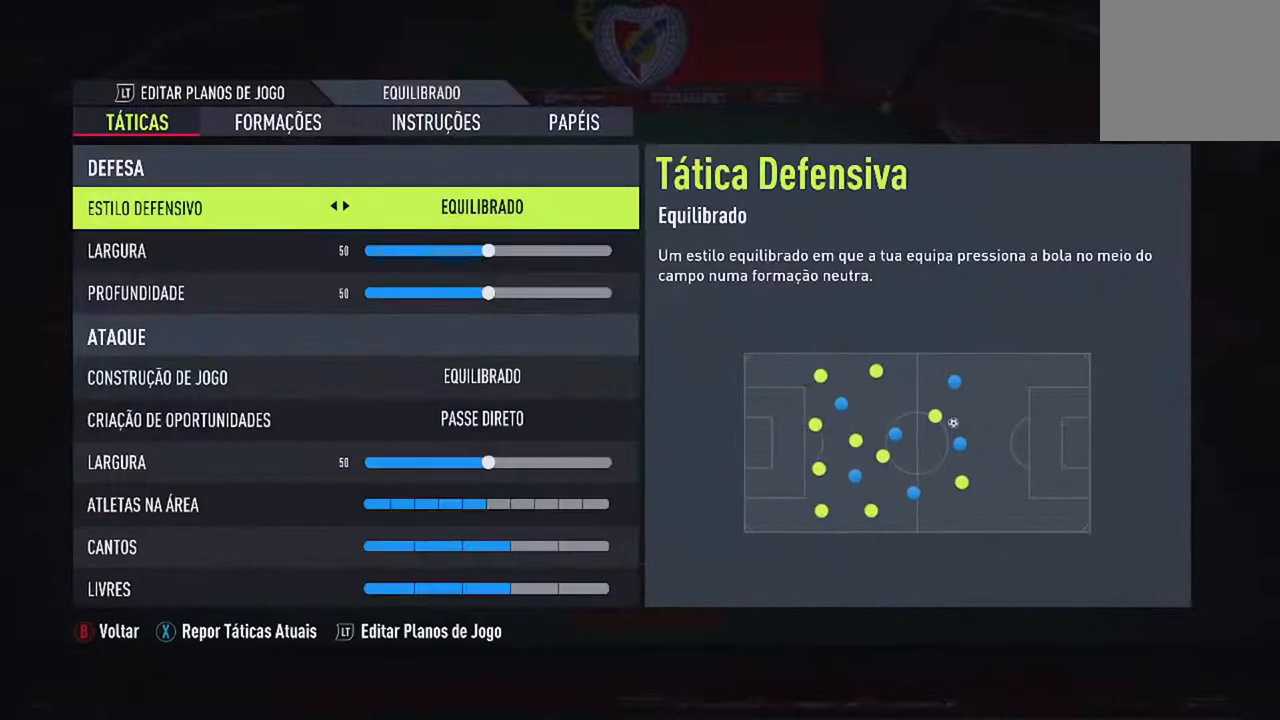
{"buttons": [], "left_stick": "center", "right_stick": "center", "events": []}
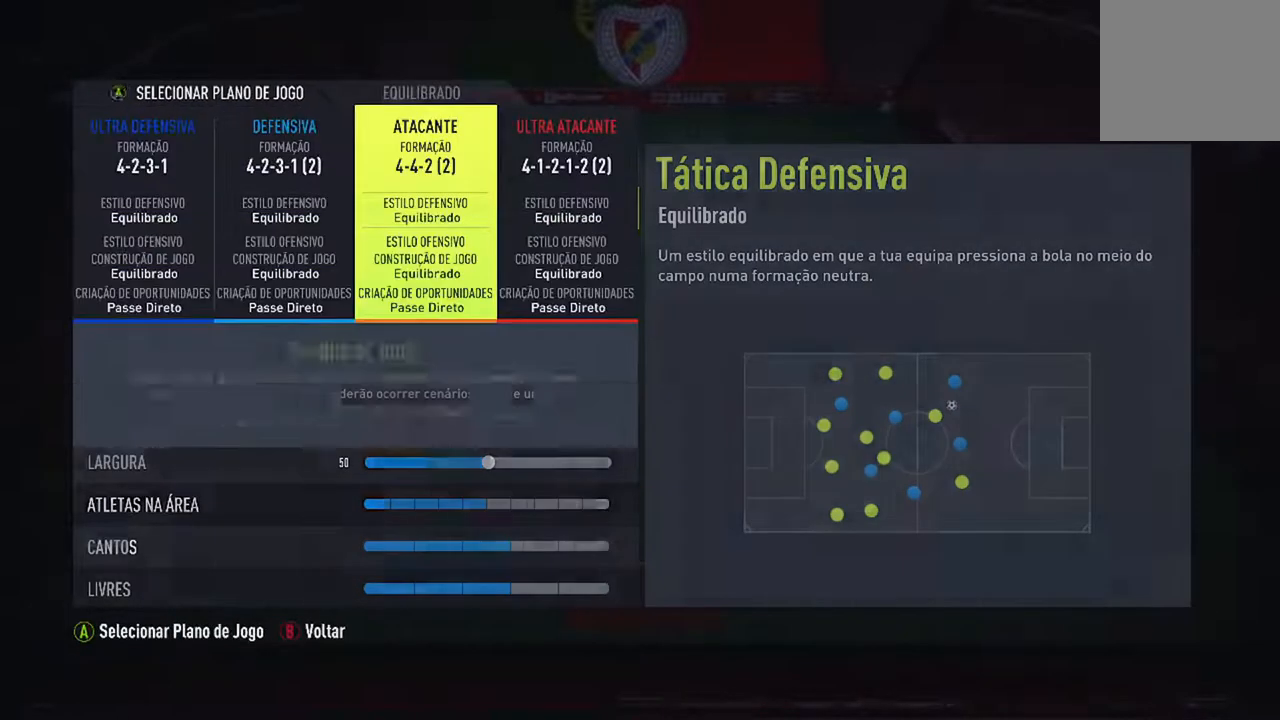
{"buttons": [], "left_stick": "center", "right_stick": "center", "events": []}
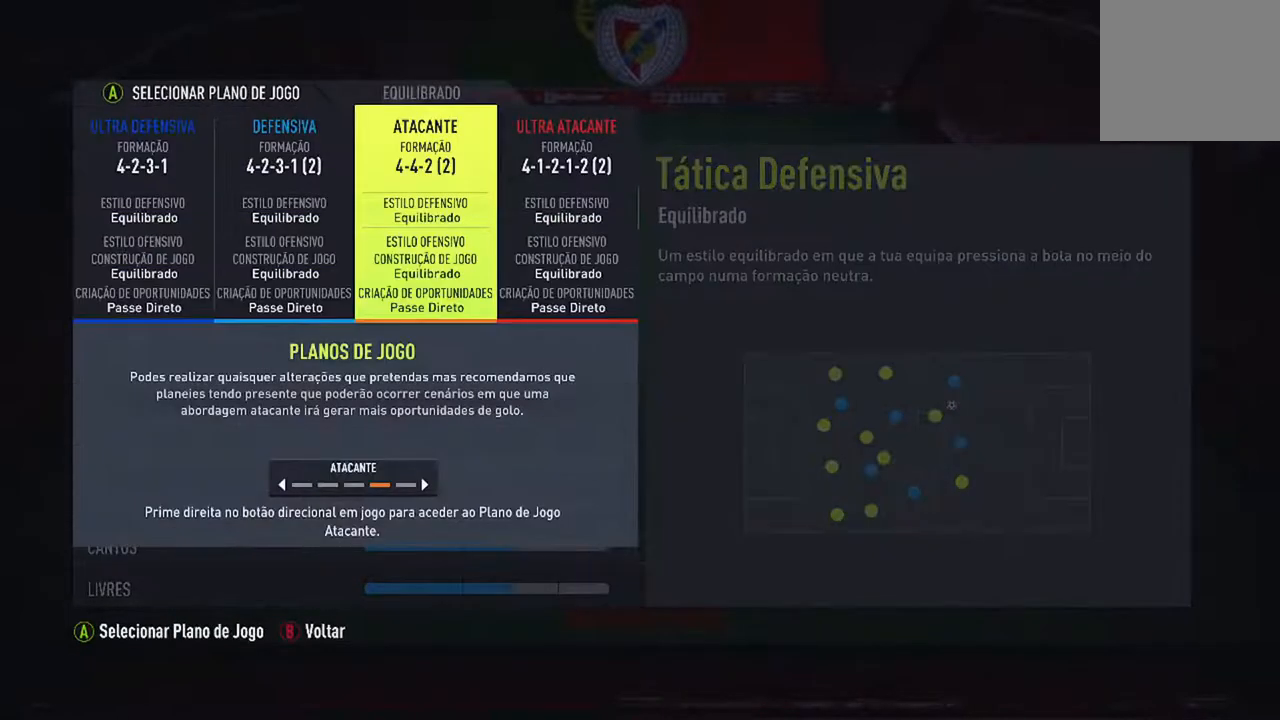
{"buttons": [], "left_stick": "center", "right_stick": "center", "events": [[33, "DPAD_RIGHT", "down"], [200, "DPAD_RIGHT", "up"]]}
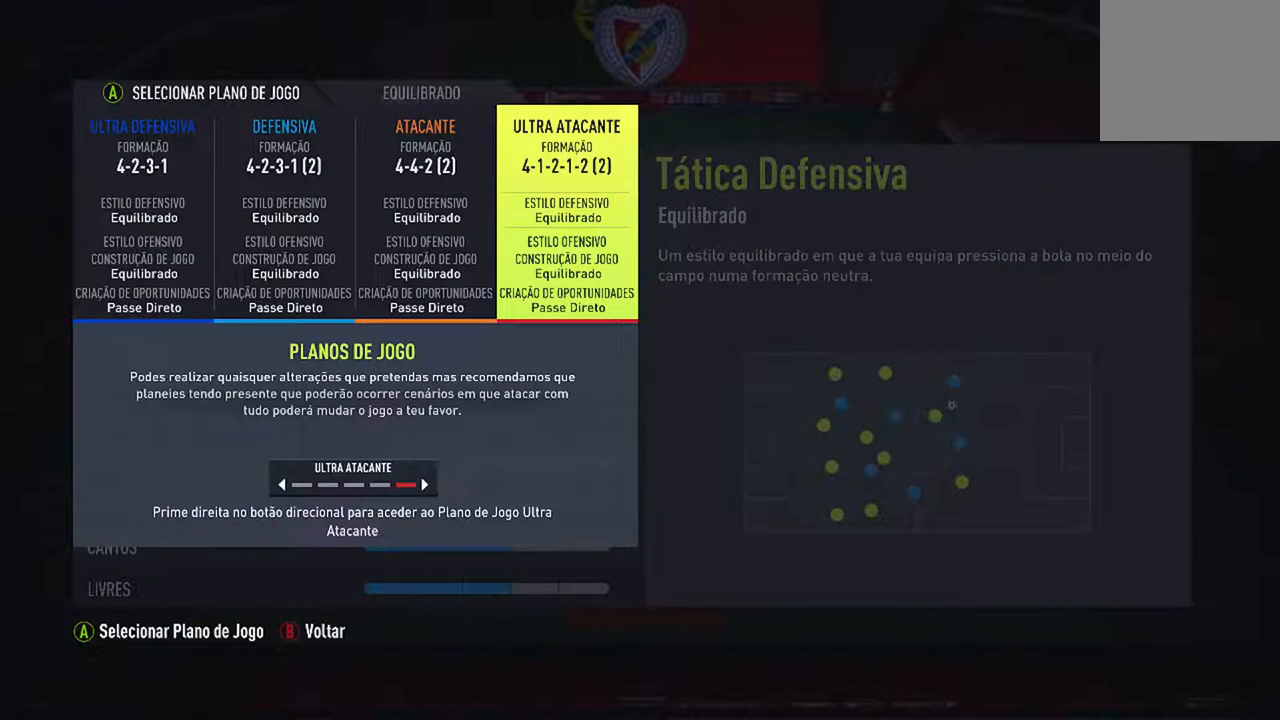
{"buttons": [], "left_stick": "center", "right_stick": "center", "events": [[200, "A", "down"], [400, "A", "up"]]}
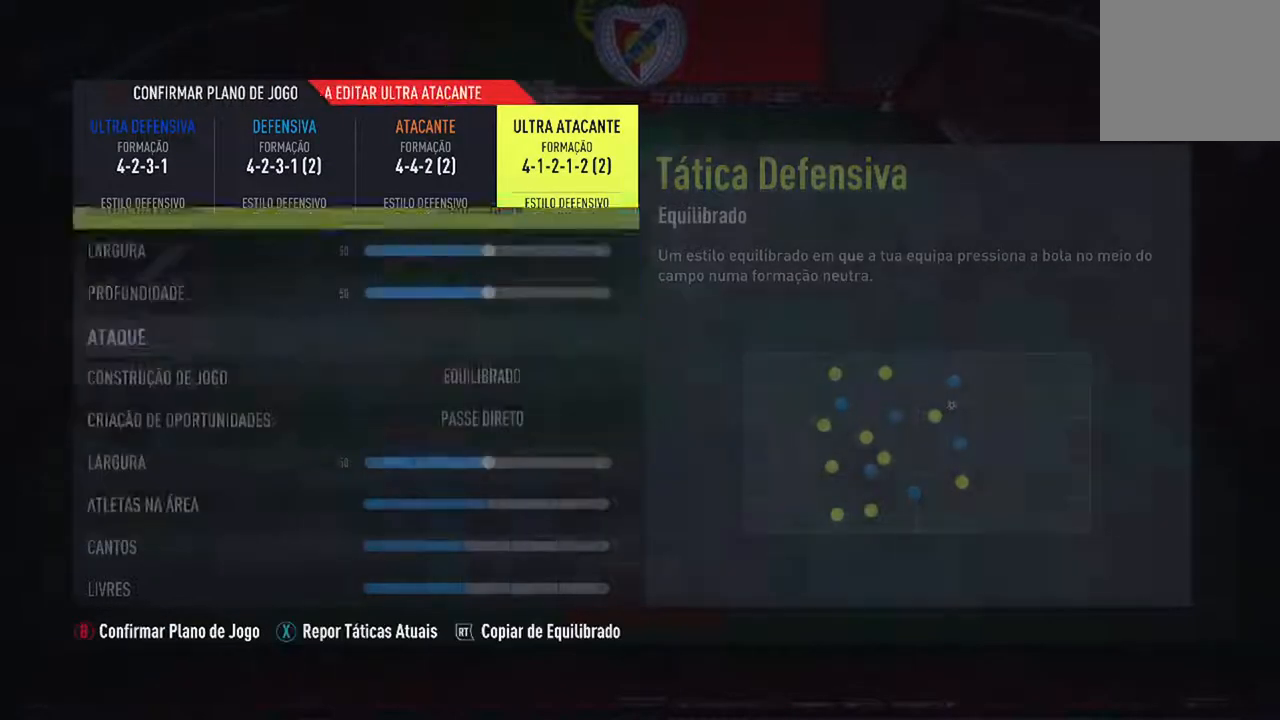
{"buttons": [], "left_stick": "center", "right_stick": "center", "events": []}
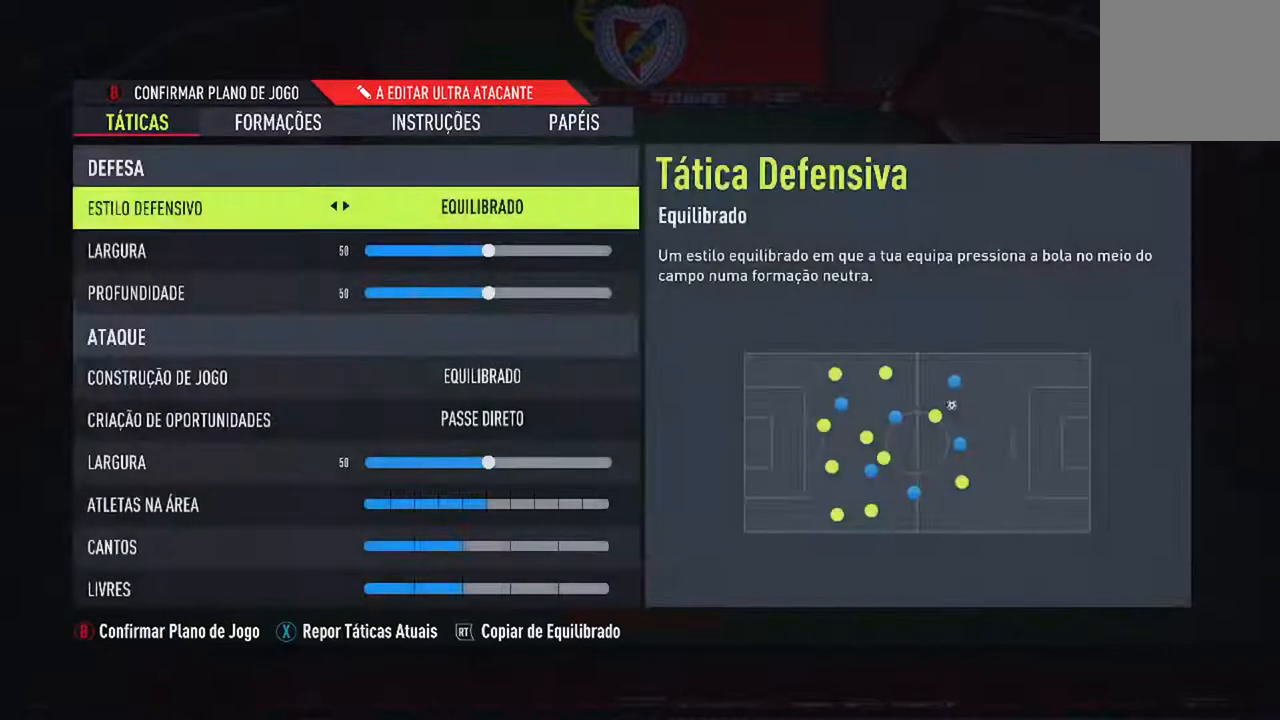
{"buttons": [], "left_stick": "center", "right_stick": "center", "events": []}
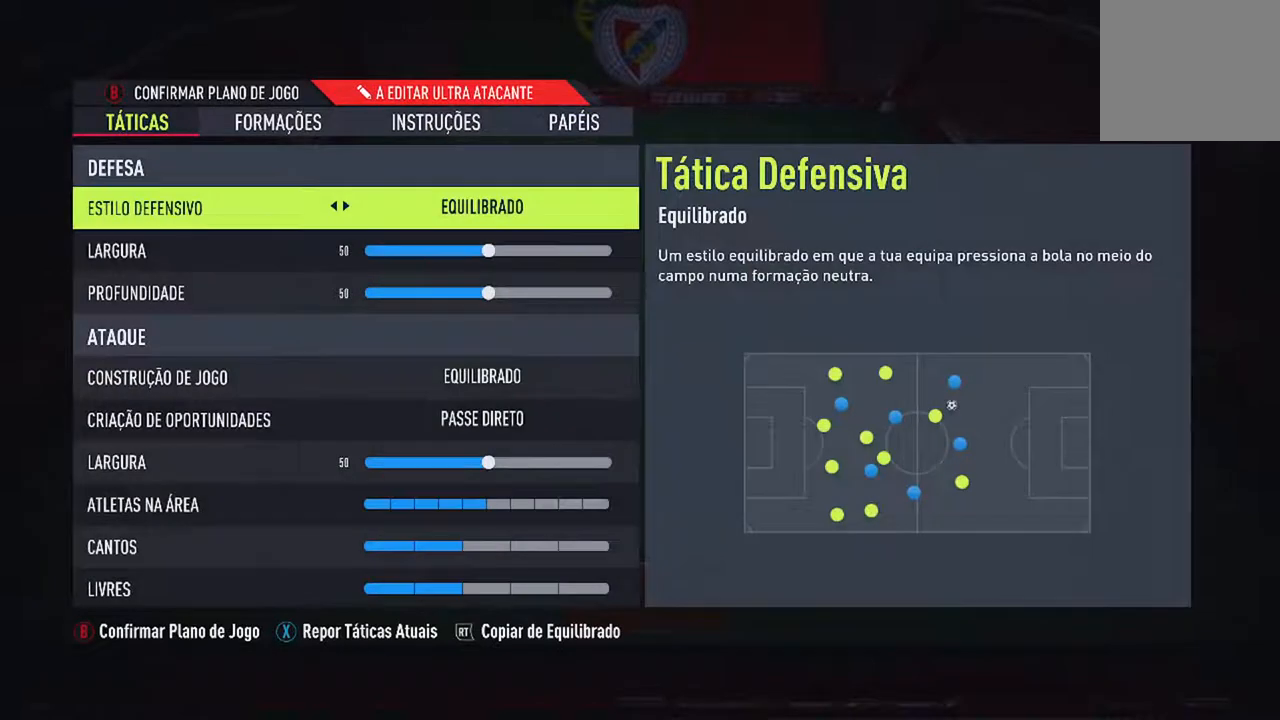
{"buttons": [], "left_stick": "center", "right_stick": "center", "events": [[233, "R1", "down"], [367, "R1", "up"]]}
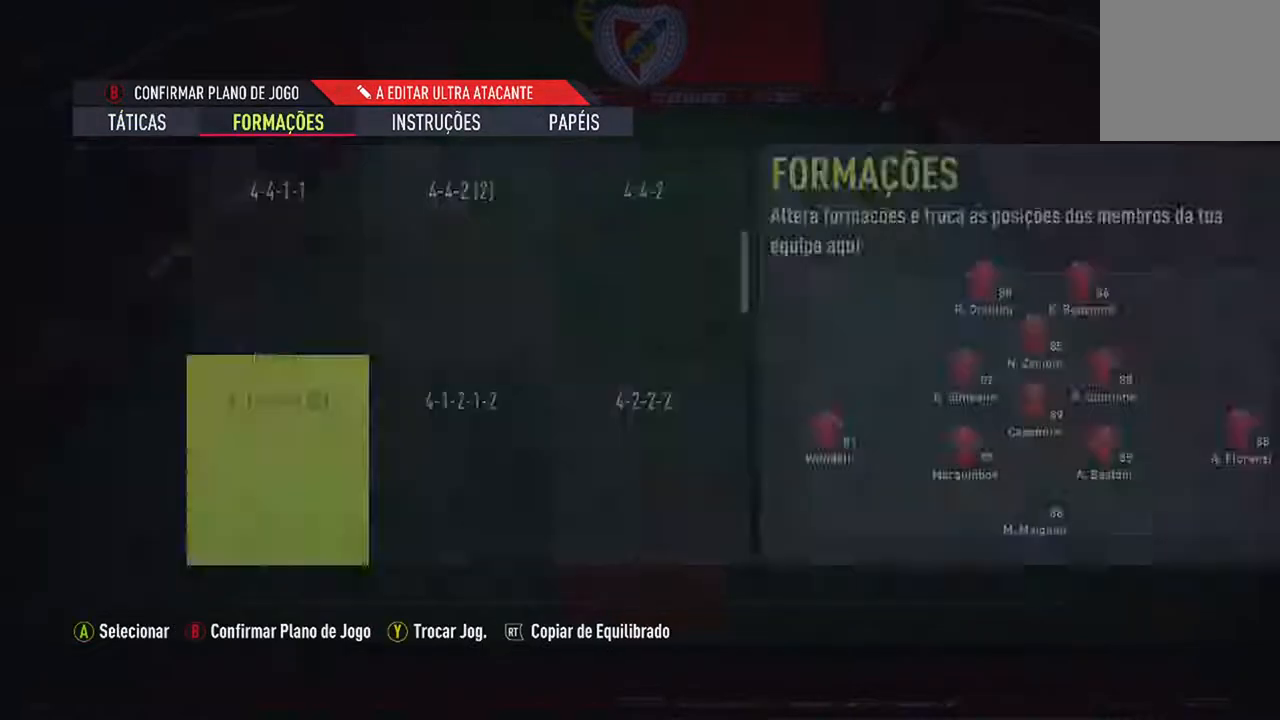
{"buttons": [], "left_stick": "center", "right_stick": "center", "events": []}
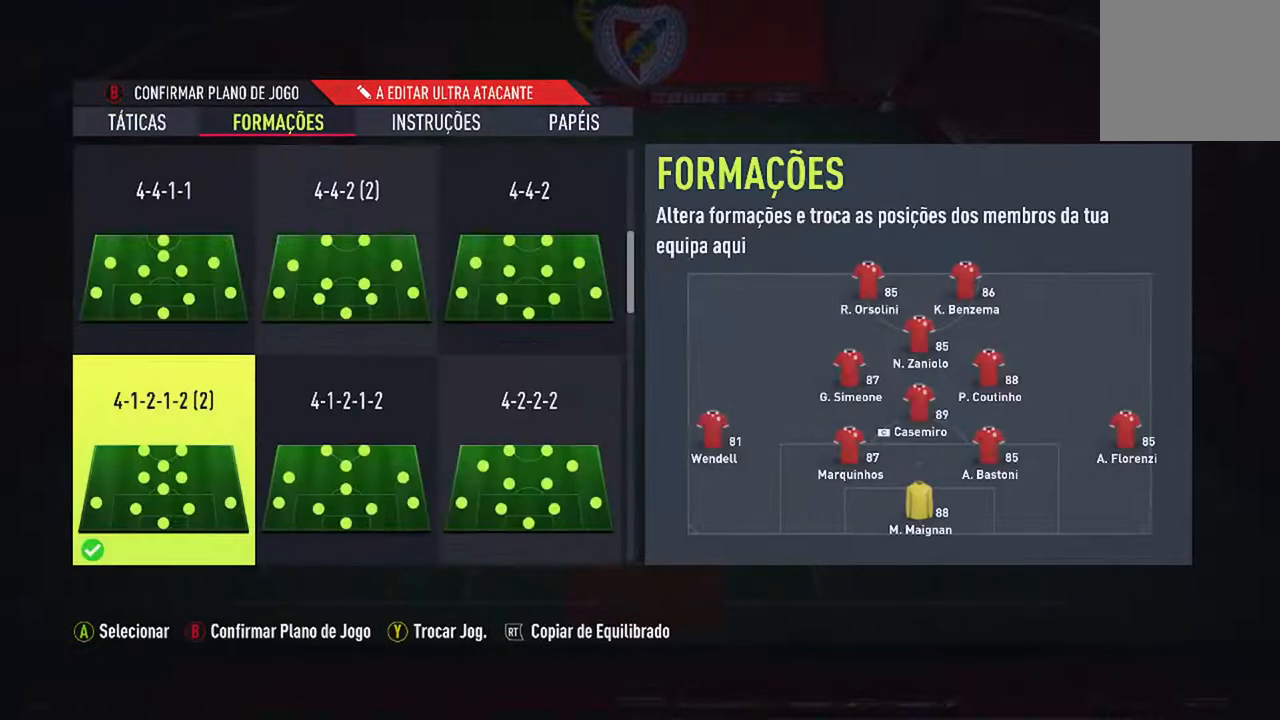
{"buttons": [], "left_stick": "center", "right_stick": "center", "events": []}
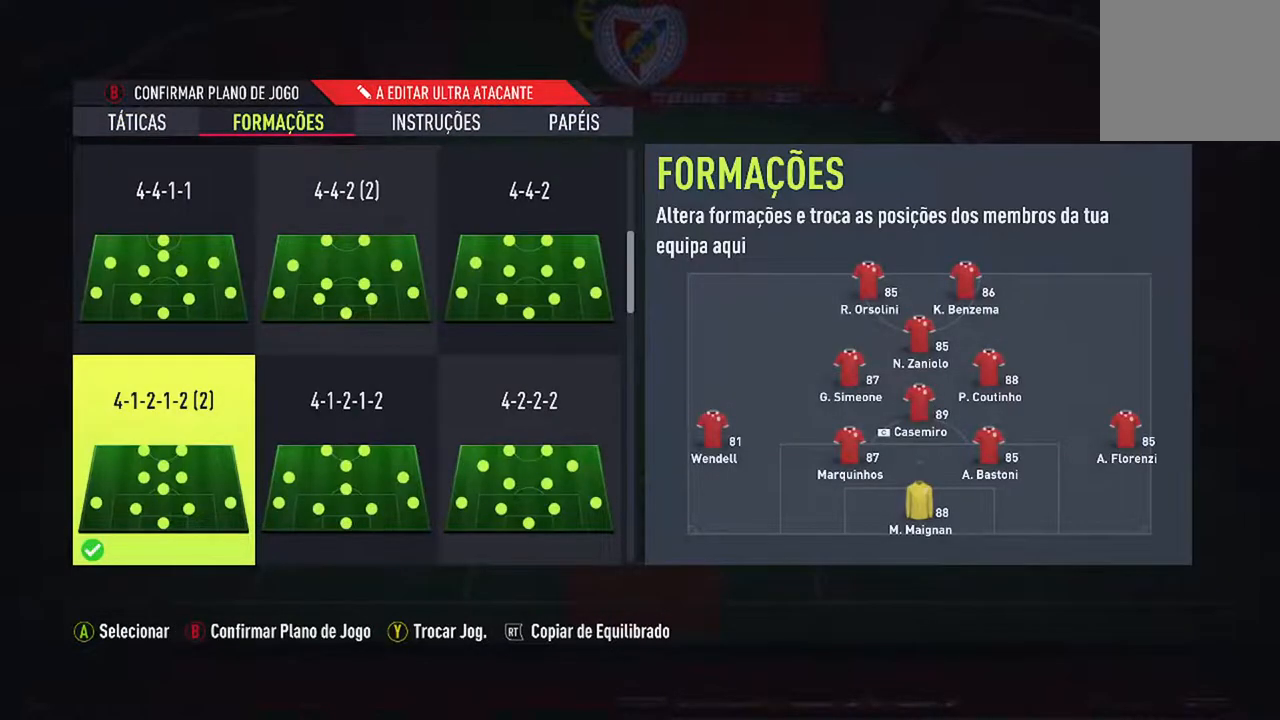
{"buttons": [], "left_stick": "center", "right_stick": "center", "events": []}
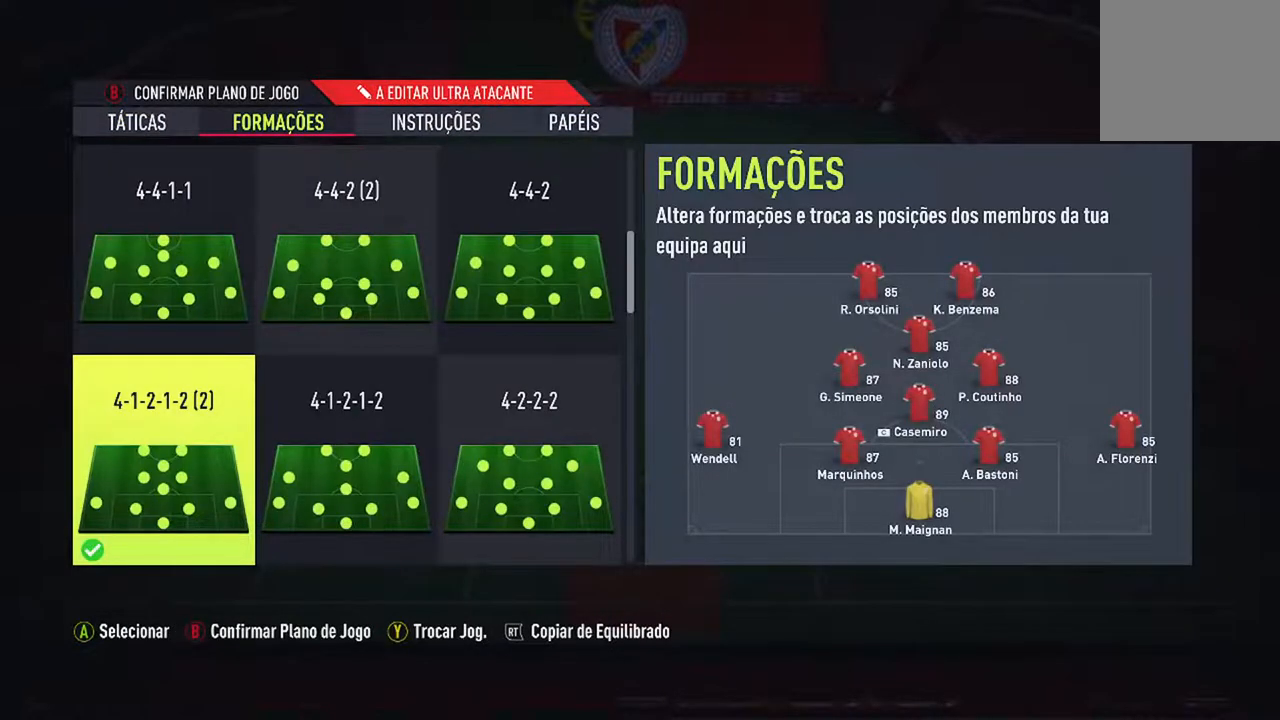
{"buttons": ["Y"], "left_stick": "center", "right_stick": "center", "events": [[500, "Y", "down"]]}
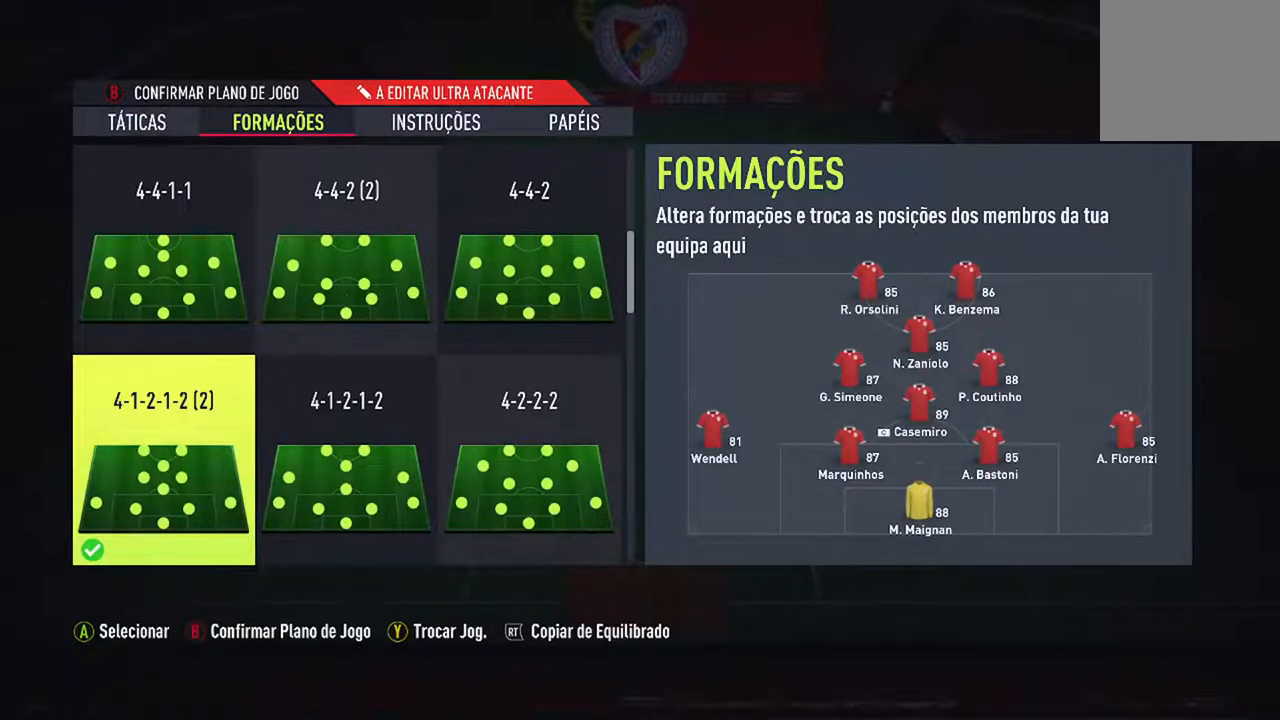
{"buttons": [], "left_stick": "center", "right_stick": "center", "events": [[167, "Y", "up"]]}
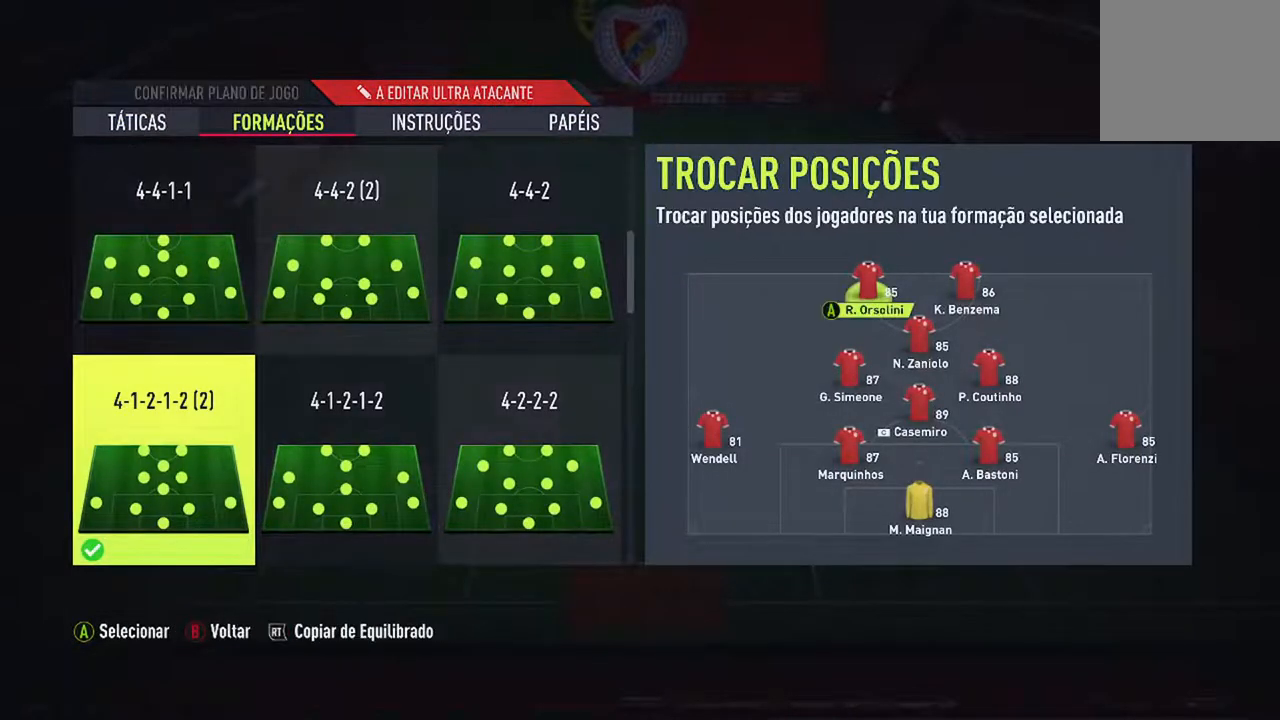
{"buttons": [], "left_stick": "center", "right_stick": "center", "events": []}
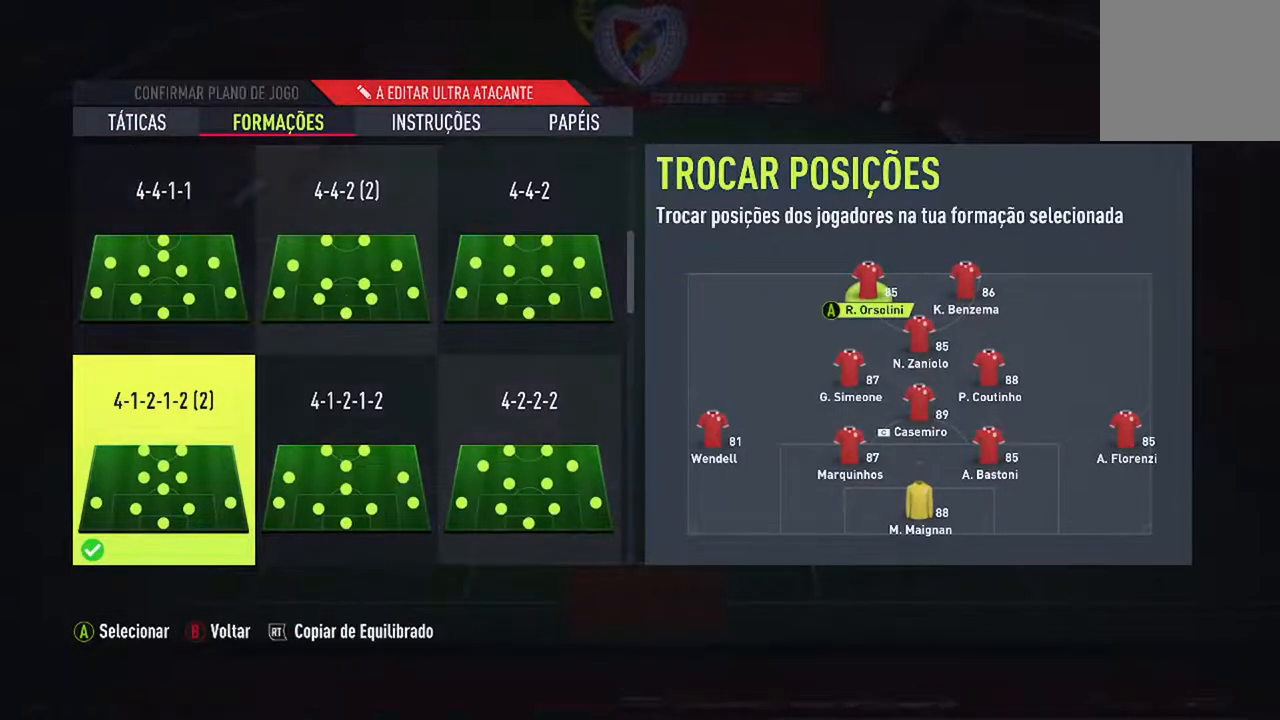
{"buttons": [], "left_stick": "center", "right_stick": "center", "events": []}
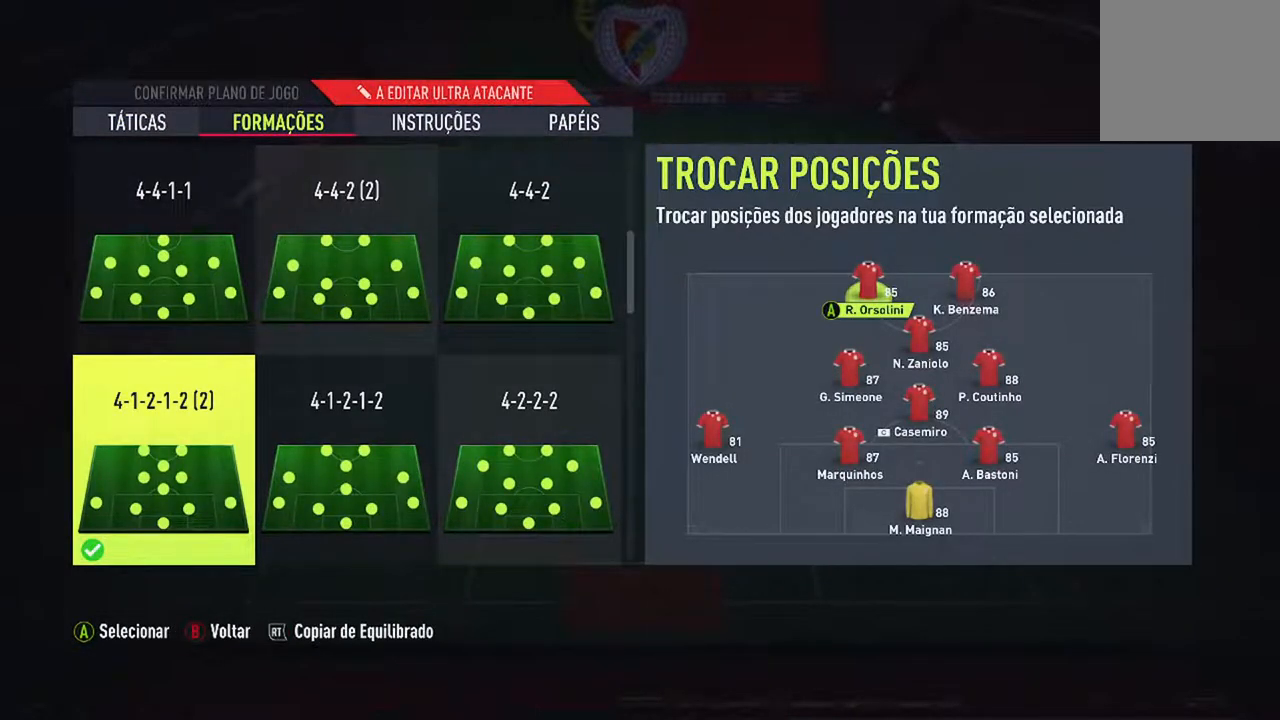
{"buttons": [], "left_stick": "center", "right_stick": "center", "events": []}
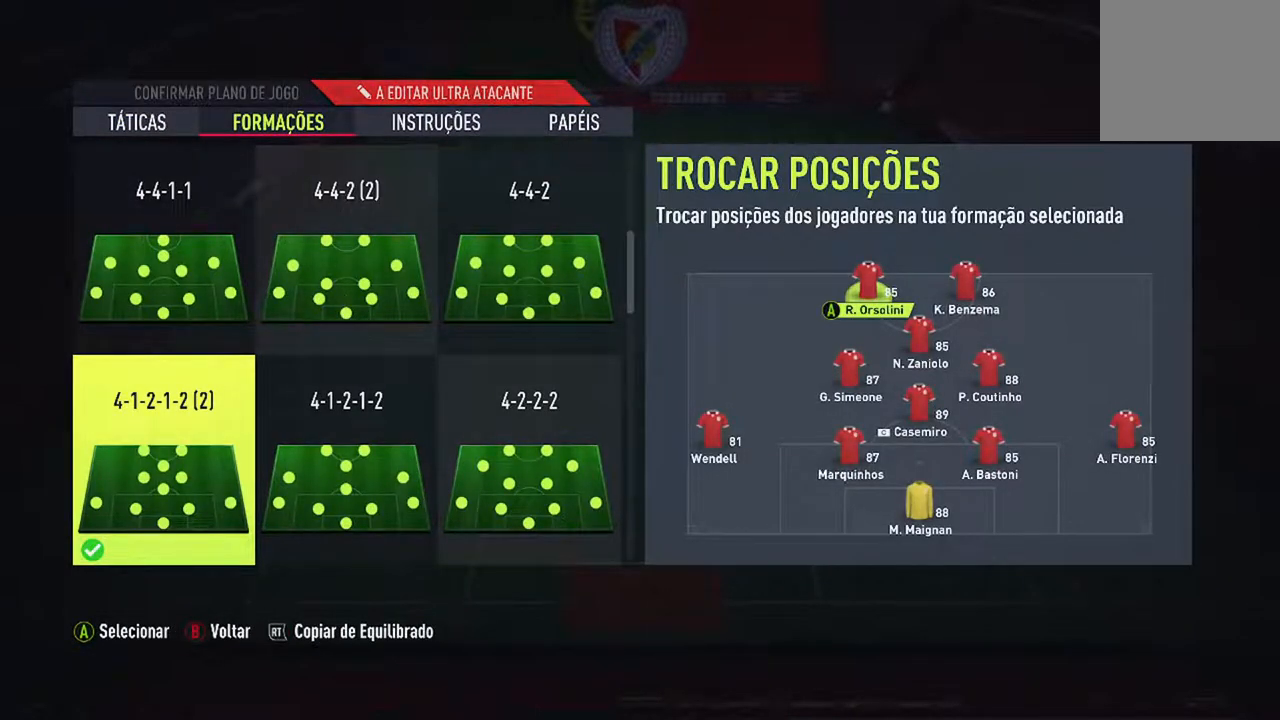
{"buttons": [], "left_stick": "center", "right_stick": "center", "events": [[233, "A", "down"], [433, "A", "up"]]}
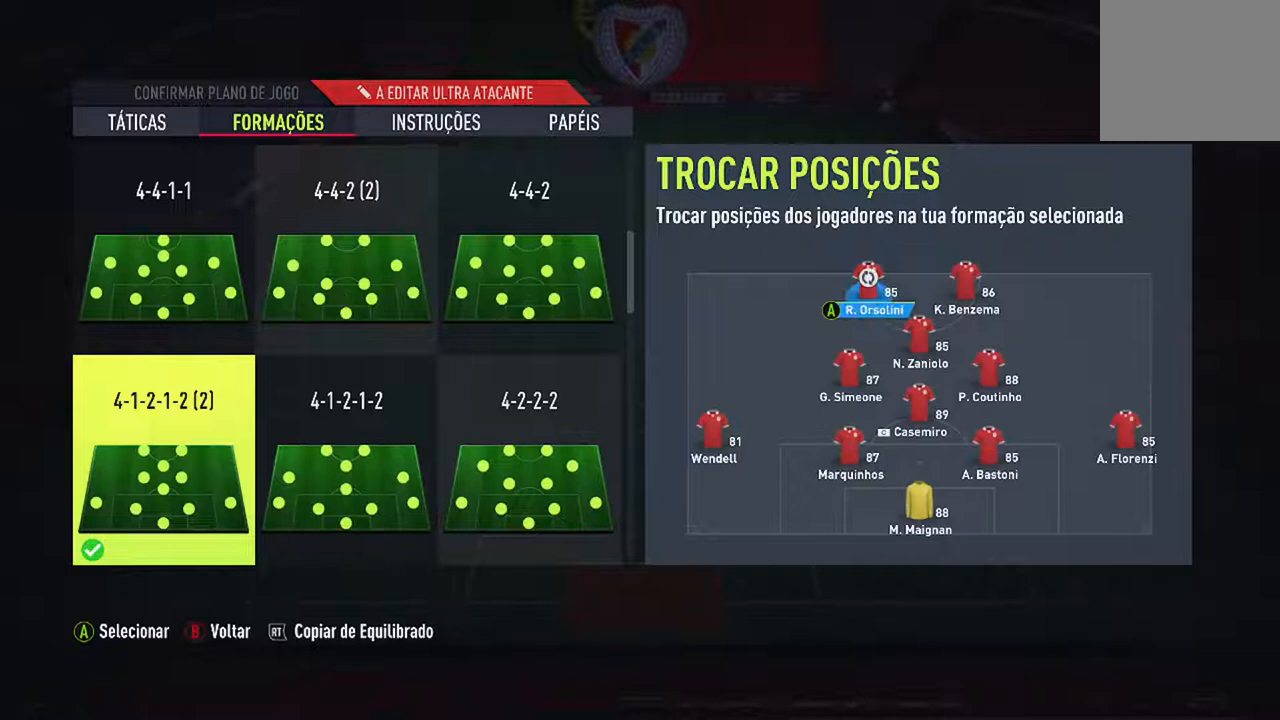
{"buttons": [], "left_stick": "center", "right_stick": "center", "events": [[233, "DPAD_DOWN", "down"], [400, "DPAD_DOWN", "up"]]}
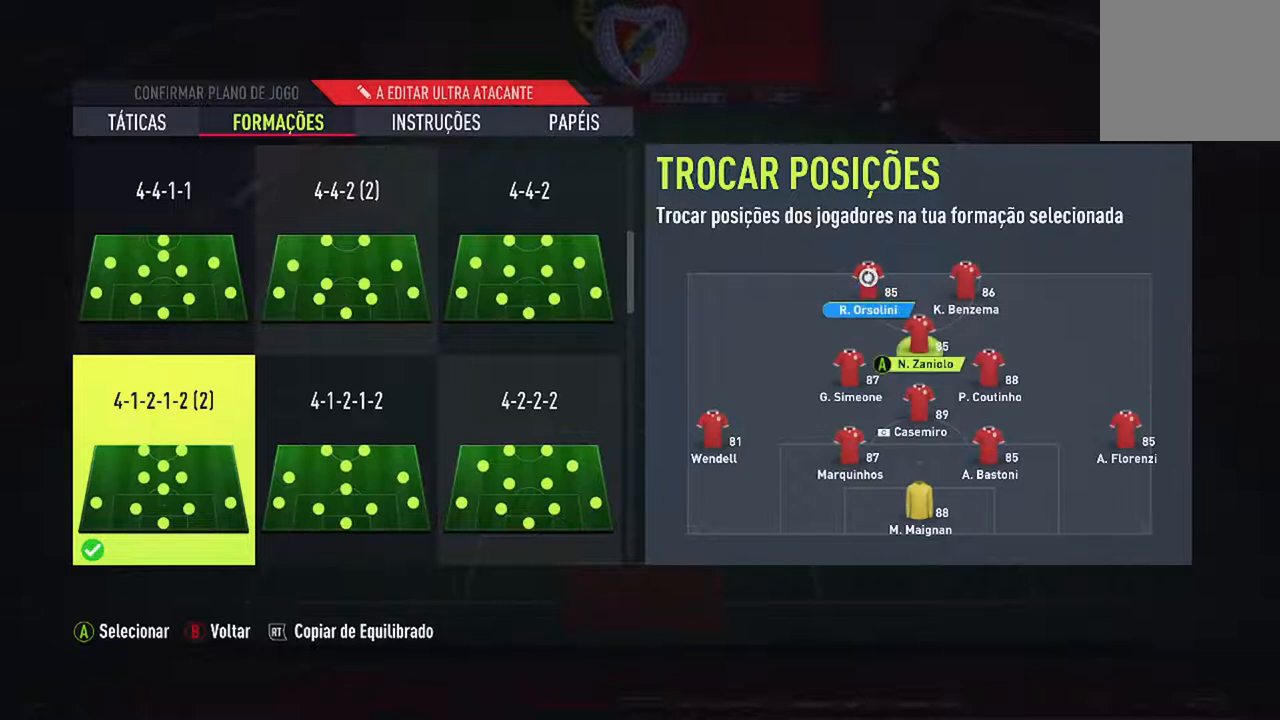
{"buttons": [], "left_stick": "center", "right_stick": "center", "events": [[367, "DPAD_DOWN", "down"], [500, "DPAD_DOWN", "up"]]}